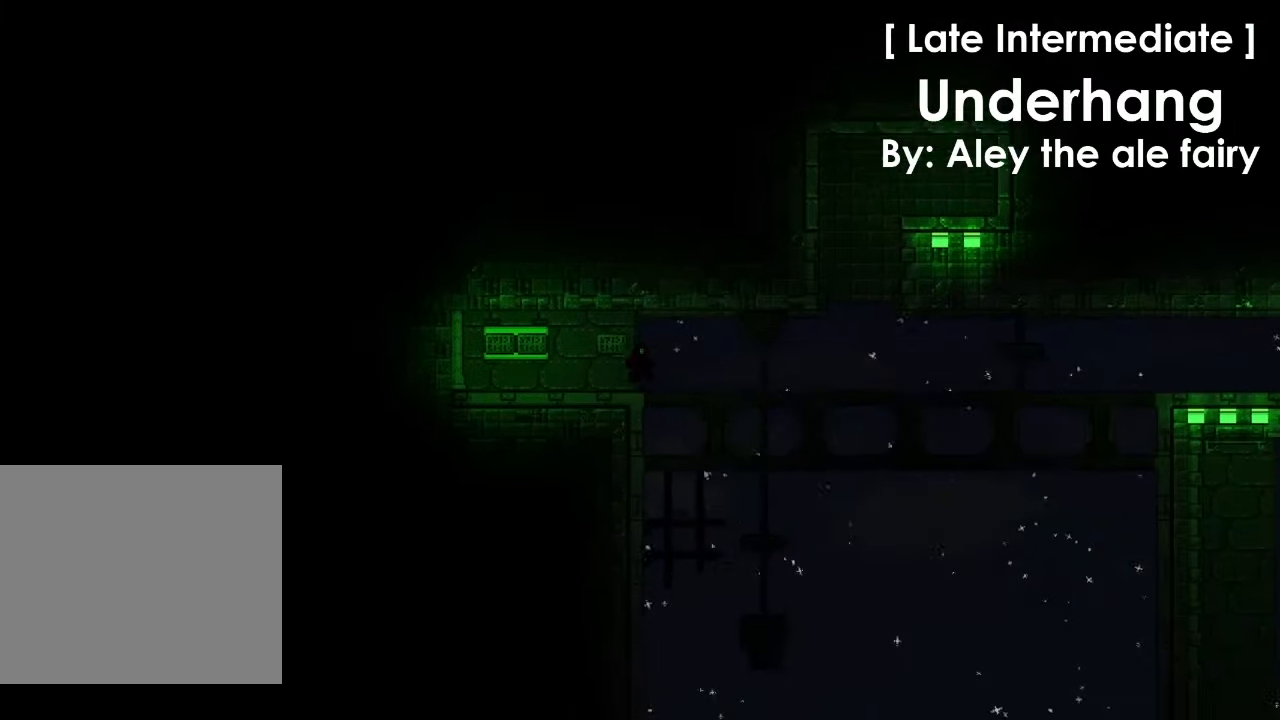
Gameplay with keyboard; each line is a JSON object with the keys held at the frame after it. "events" lists presses ("down") and releases ("up") of "1", "2", "3", "4", "5", "a", "alt", "c", "caps_lock", "ctrl", "d", "e", "f", "g", "q", "r", "s", "shift", "space", "t", "tab", "v", "w", "x" and "z" between this image and that frame as [ms after this image, input, new state], when the widget could be followed in between. No other keys are recorded. Mouse input is not recorded.
{"keys": ["d"], "events": [[34, "space", "up"]]}
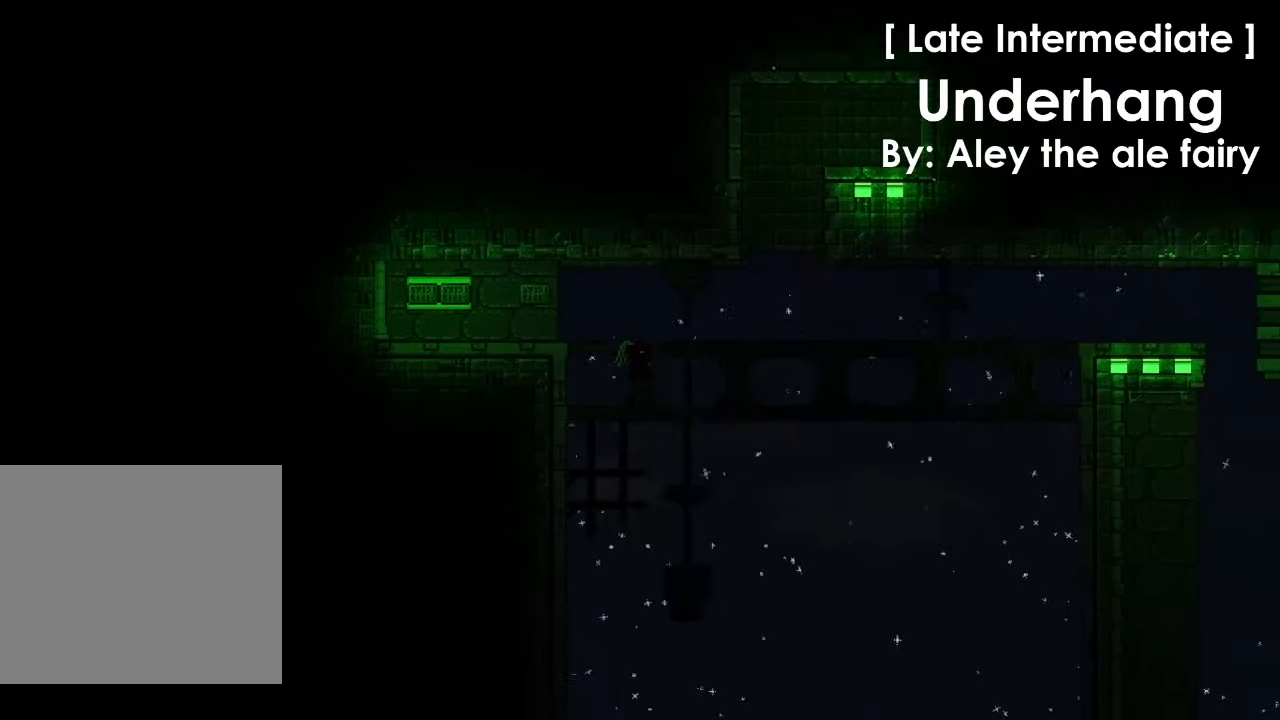
{"keys": ["d", "space"], "events": [[133, "space", "down"]]}
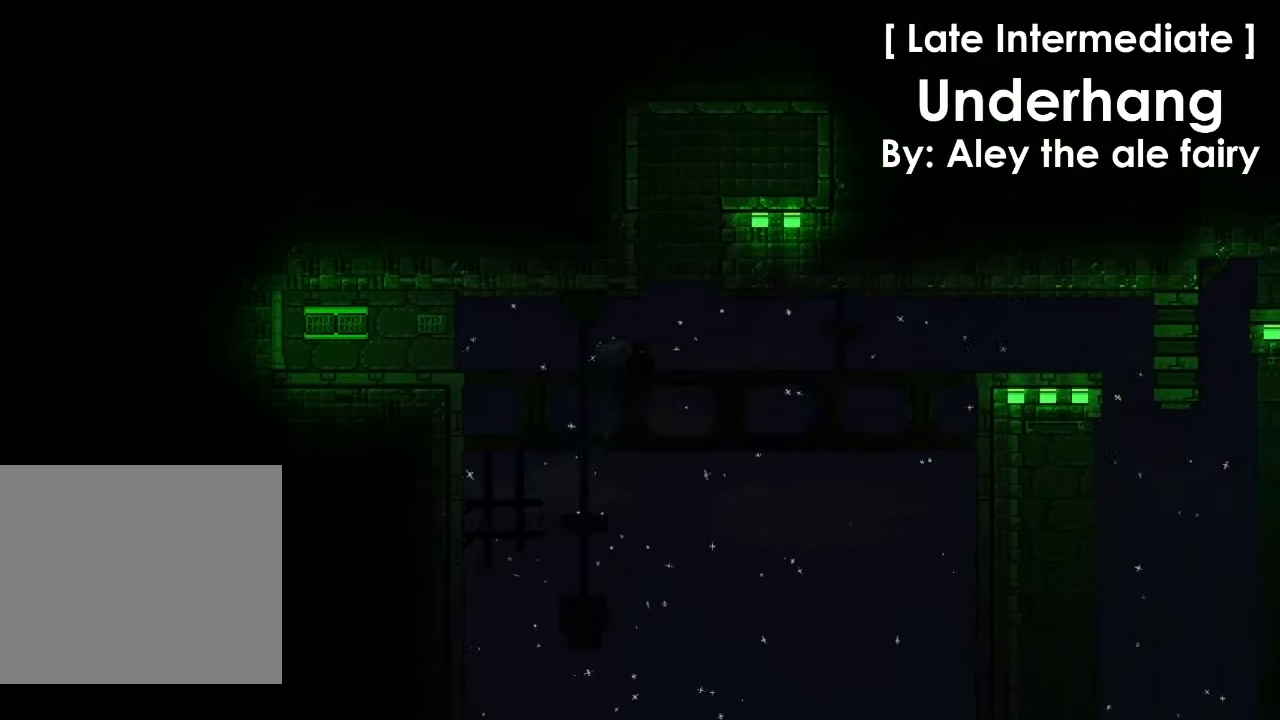
{"keys": ["d", "space"], "events": []}
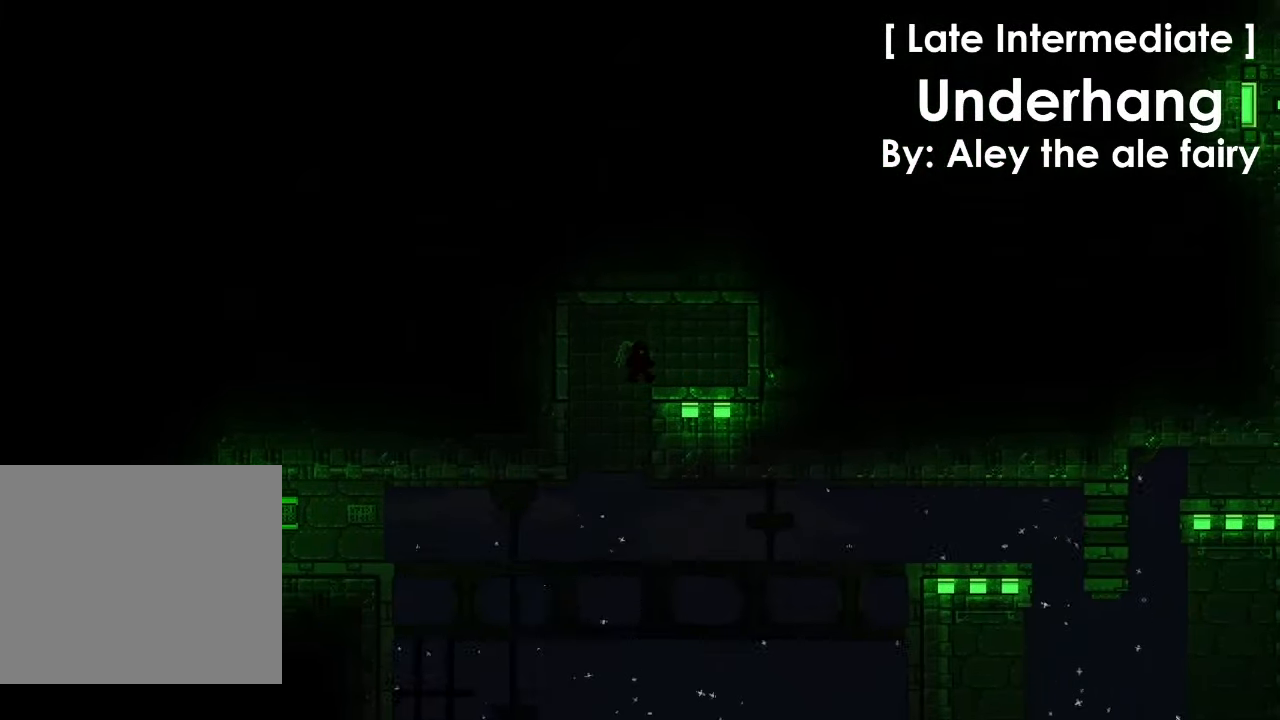
{"keys": ["a"], "events": [[133, "space", "up"], [267, "a", "down"], [267, "d", "up"], [467, "space", "down"], [500, "space", "up"]]}
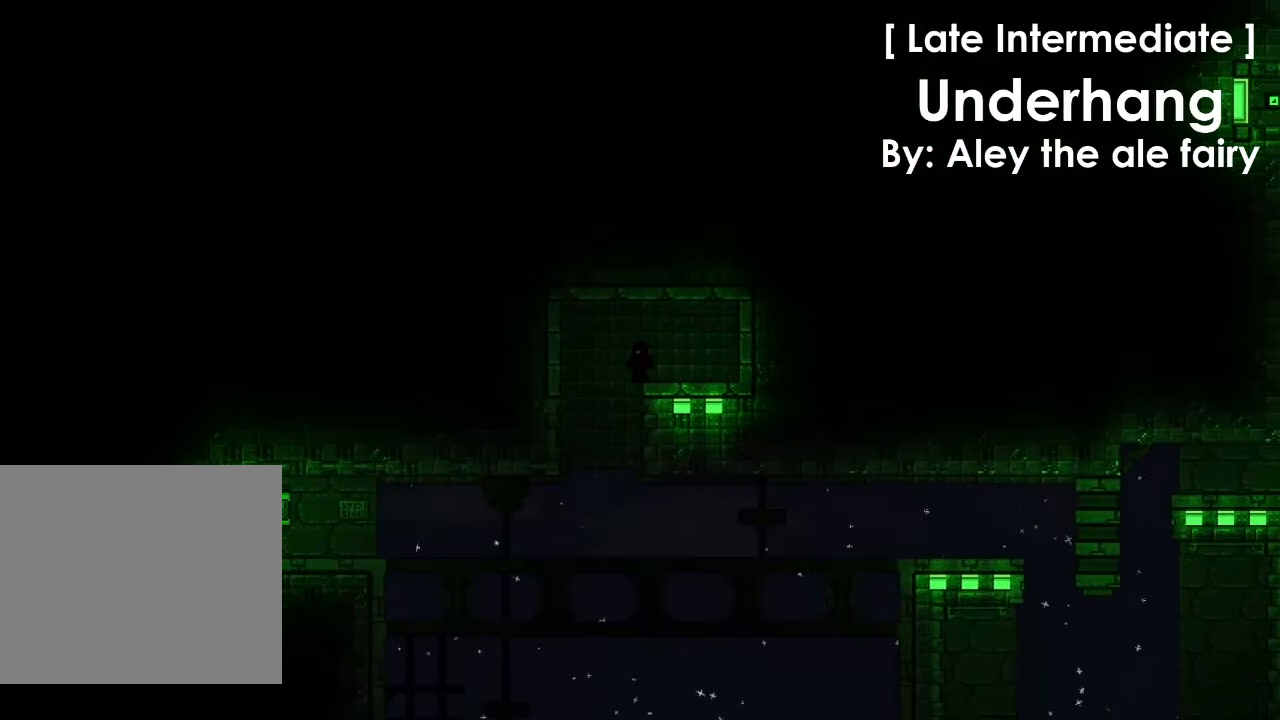
{"keys": ["d"], "events": [[234, "d", "down"], [267, "a", "up"]]}
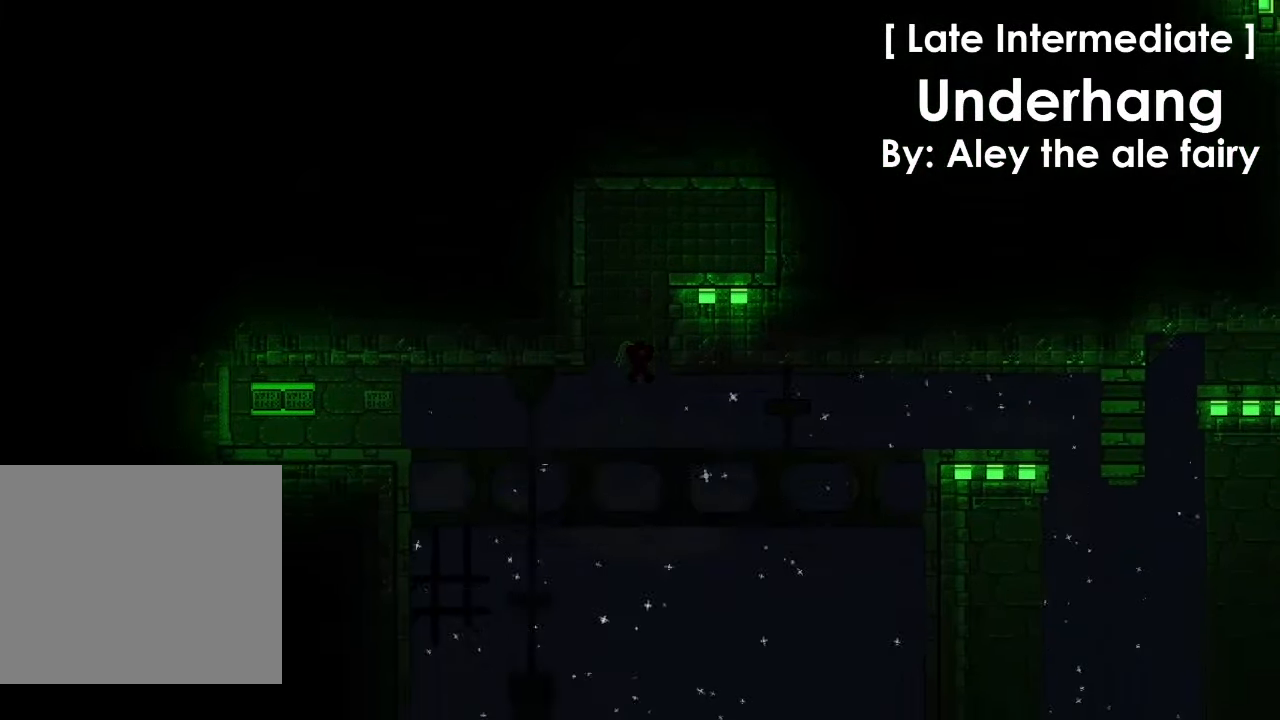
{"keys": ["d"], "events": []}
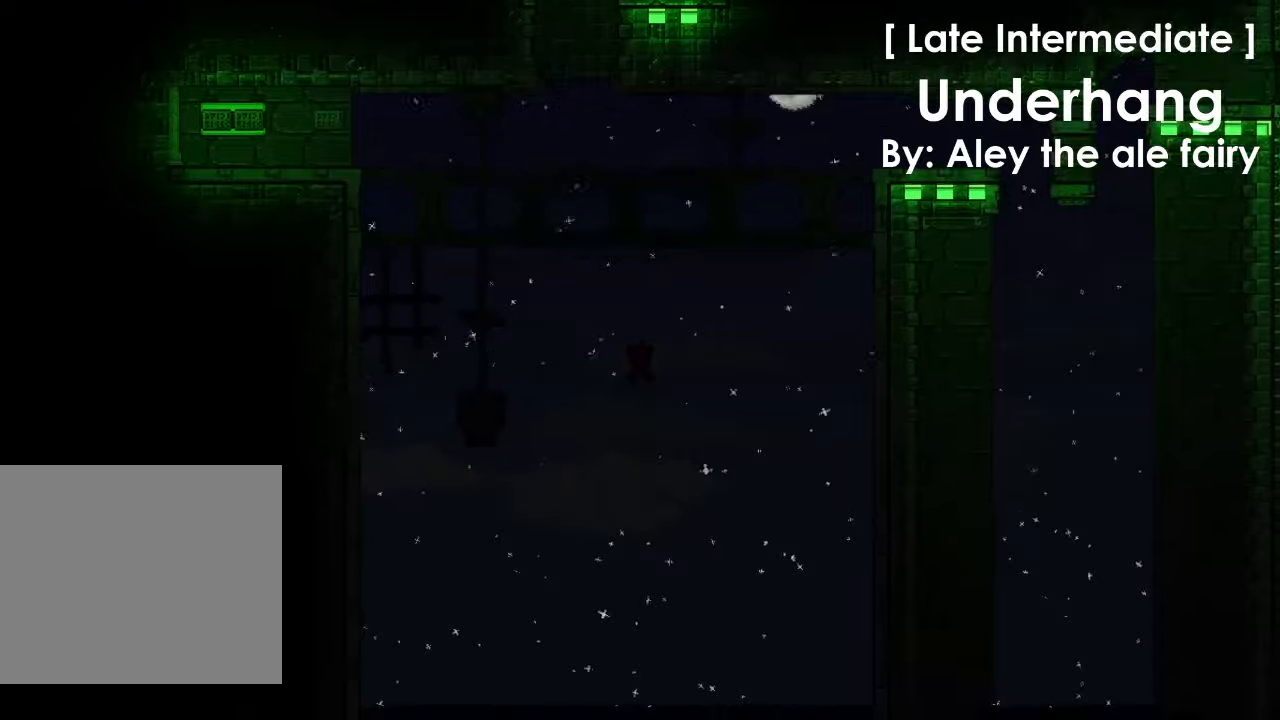
{"keys": ["d", "space"], "events": [[134, "space", "down"]]}
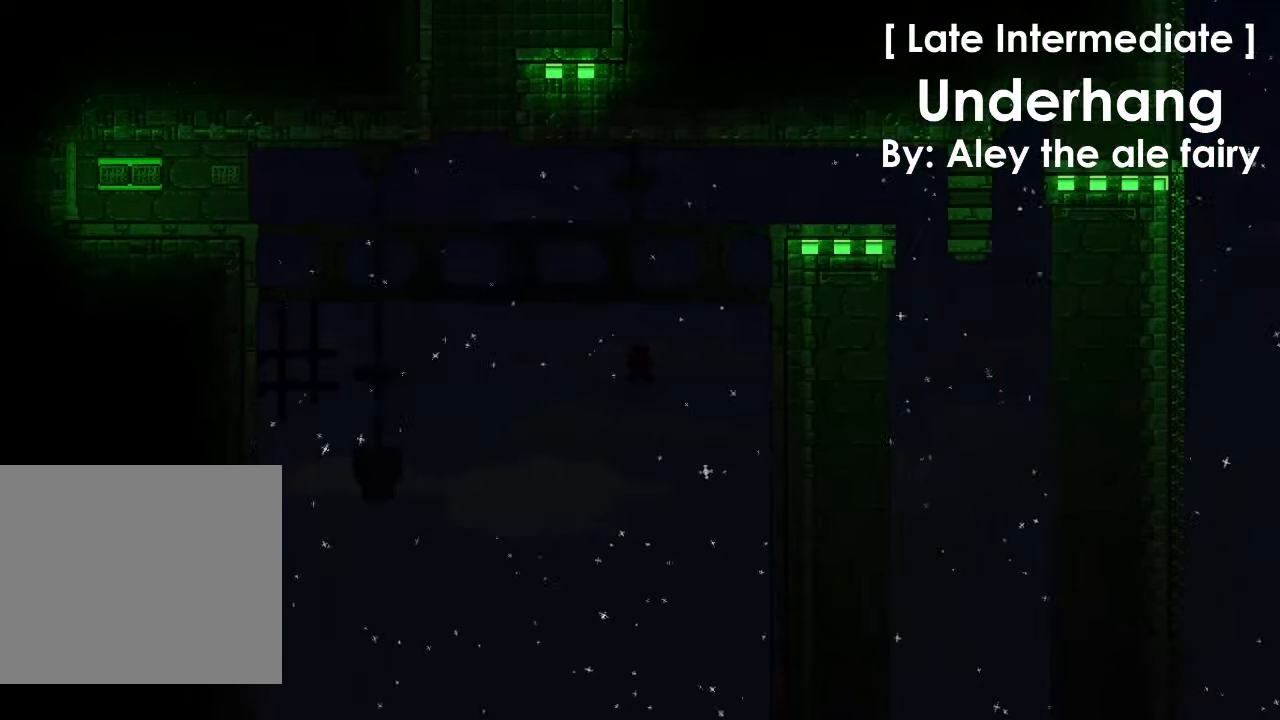
{"keys": ["d", "space"], "events": []}
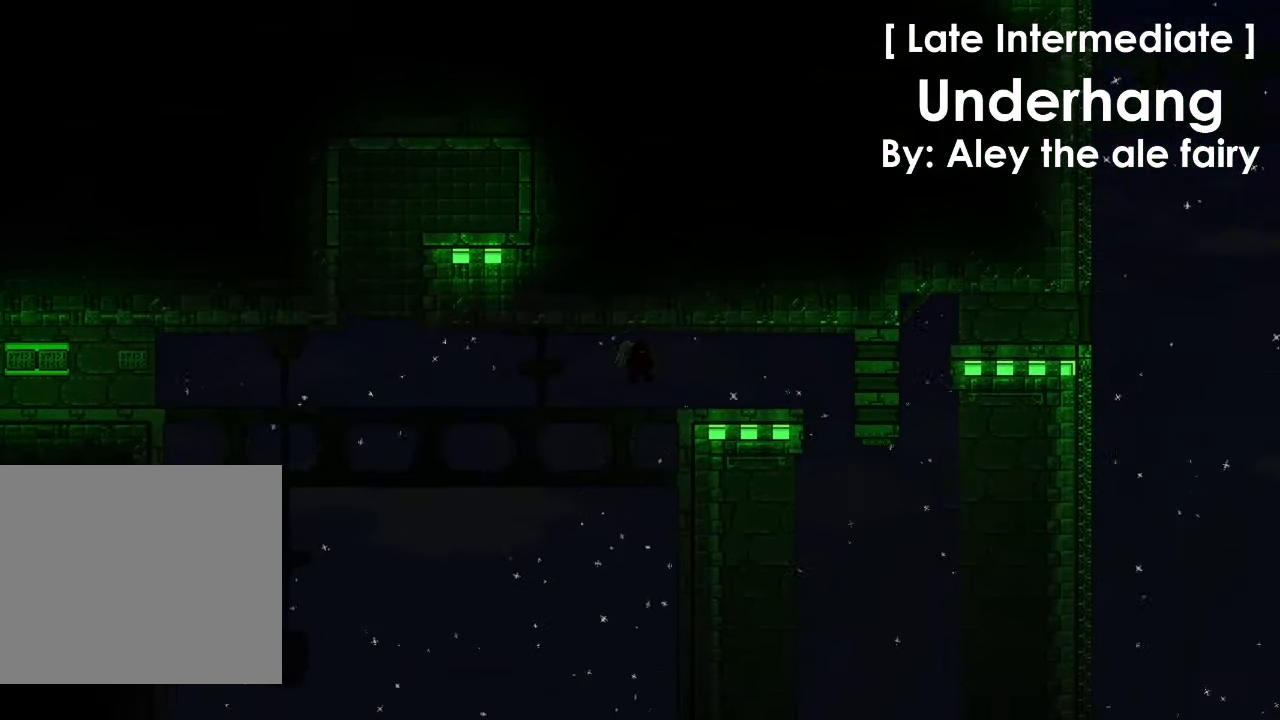
{"keys": ["d"], "events": [[134, "space", "up"]]}
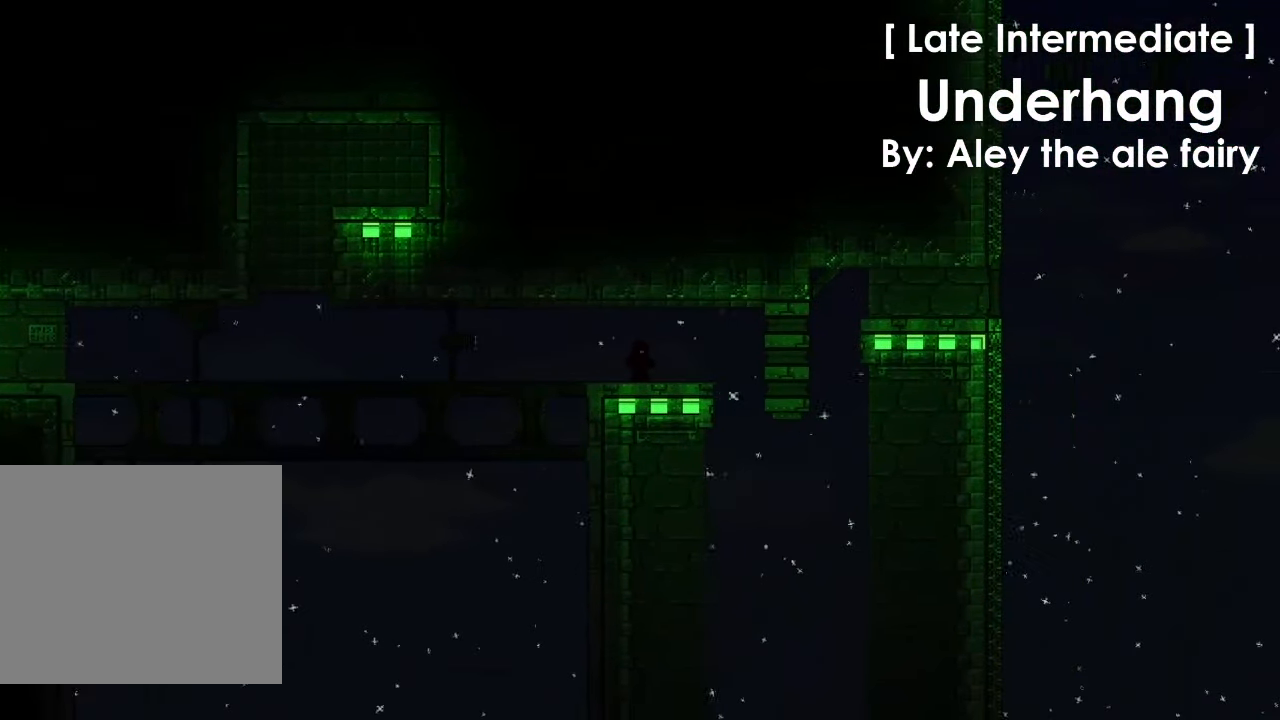
{"keys": ["a"], "events": [[434, "a", "down"], [500, "d", "up"]]}
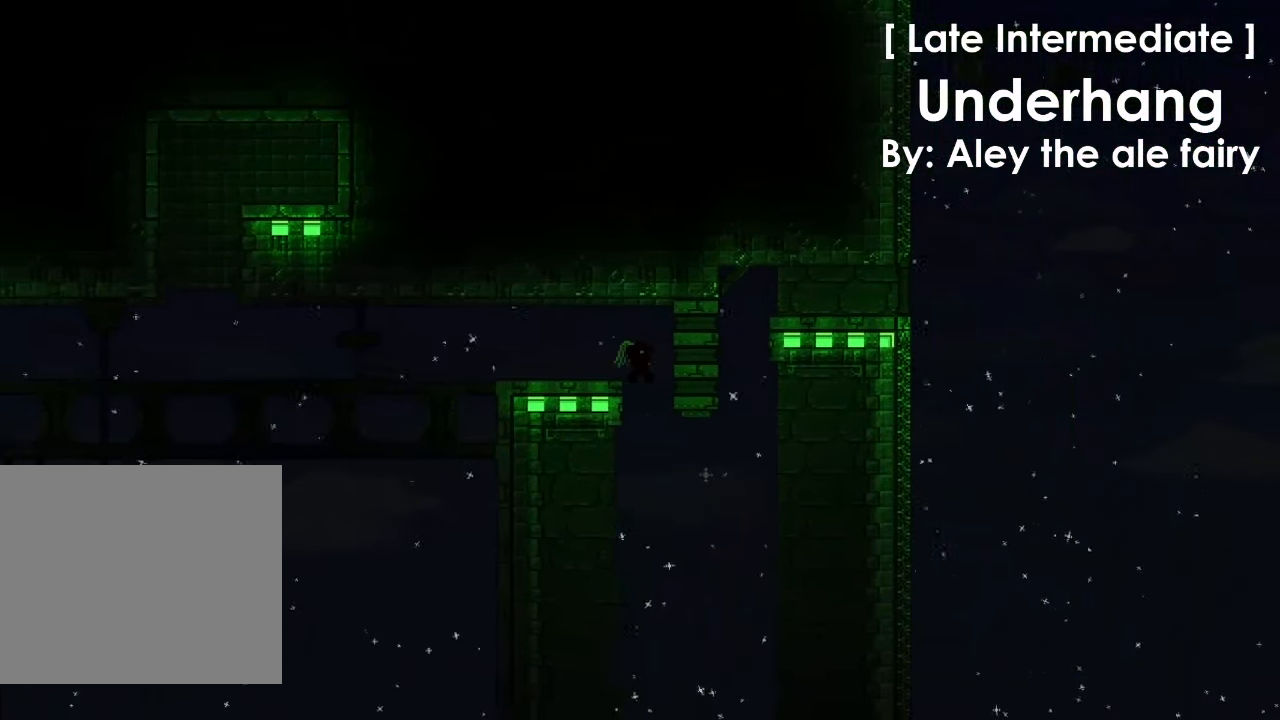
{"keys": ["d", "space"], "events": [[100, "d", "down"], [134, "a", "up"], [468, "space", "down"]]}
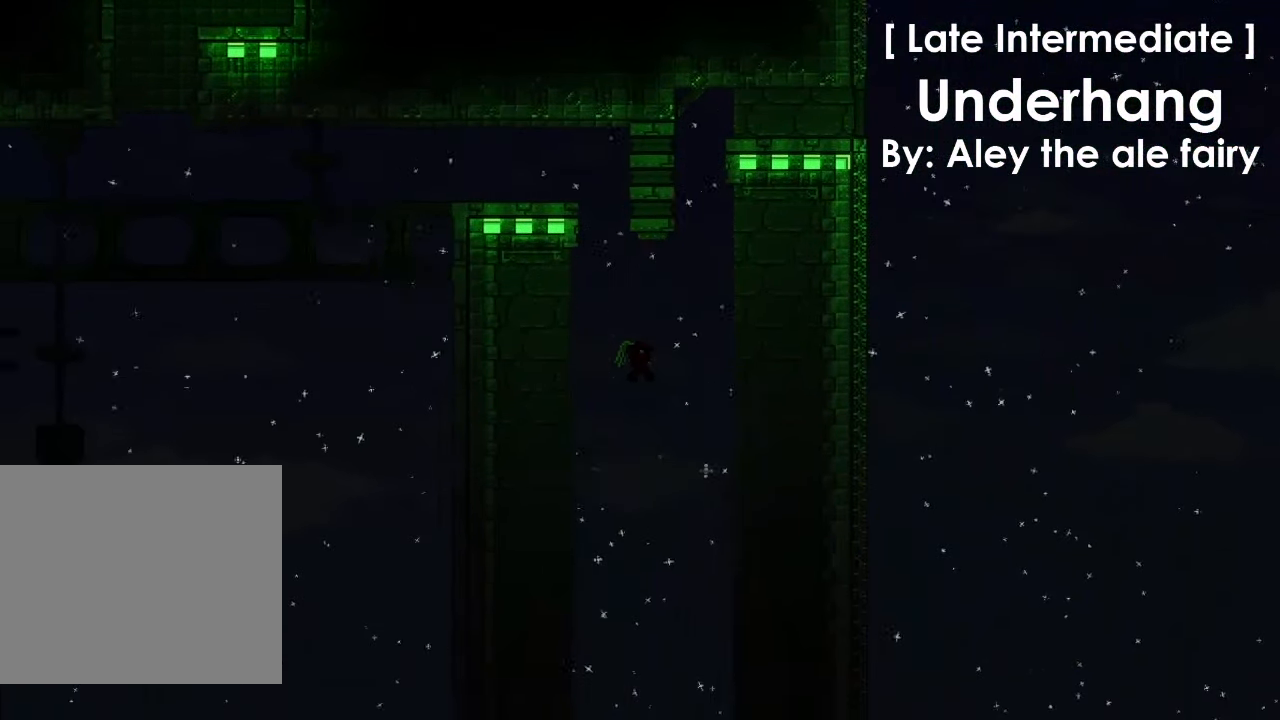
{"keys": ["a", "space"], "events": [[200, "a", "down"], [233, "d", "up"]]}
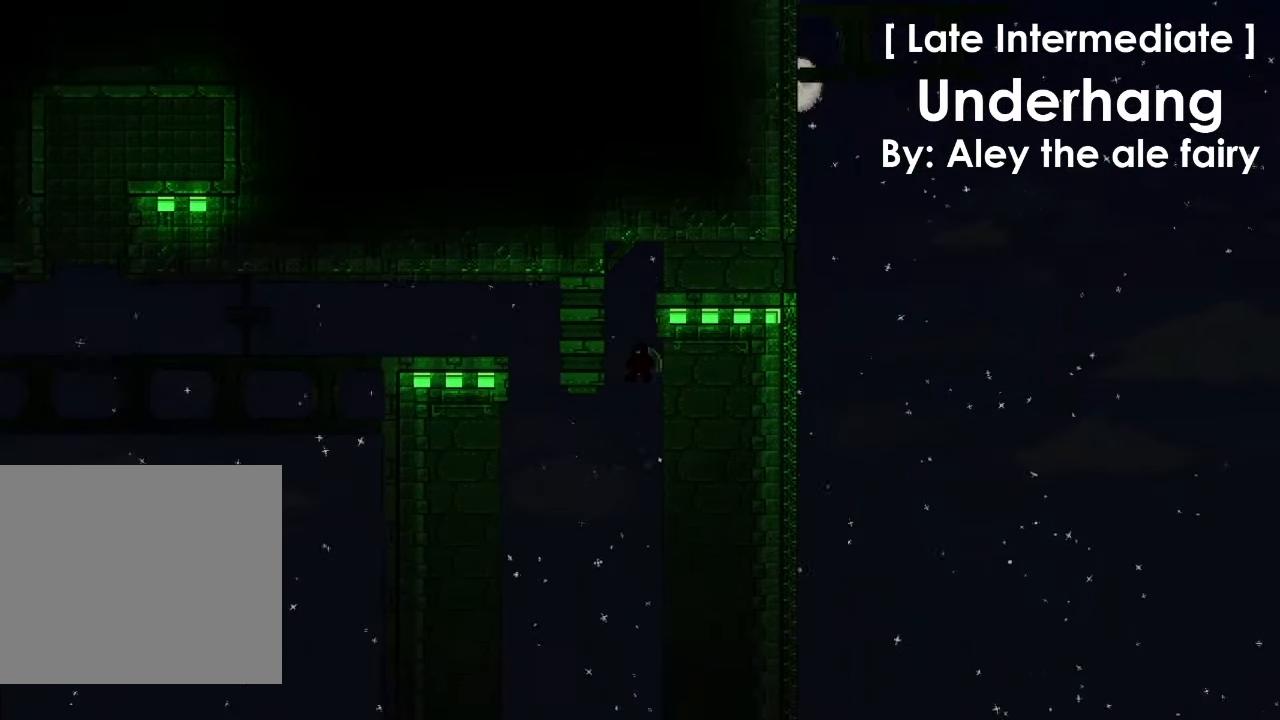
{"keys": ["d", "space"], "events": [[67, "d", "down"], [167, "a", "up"]]}
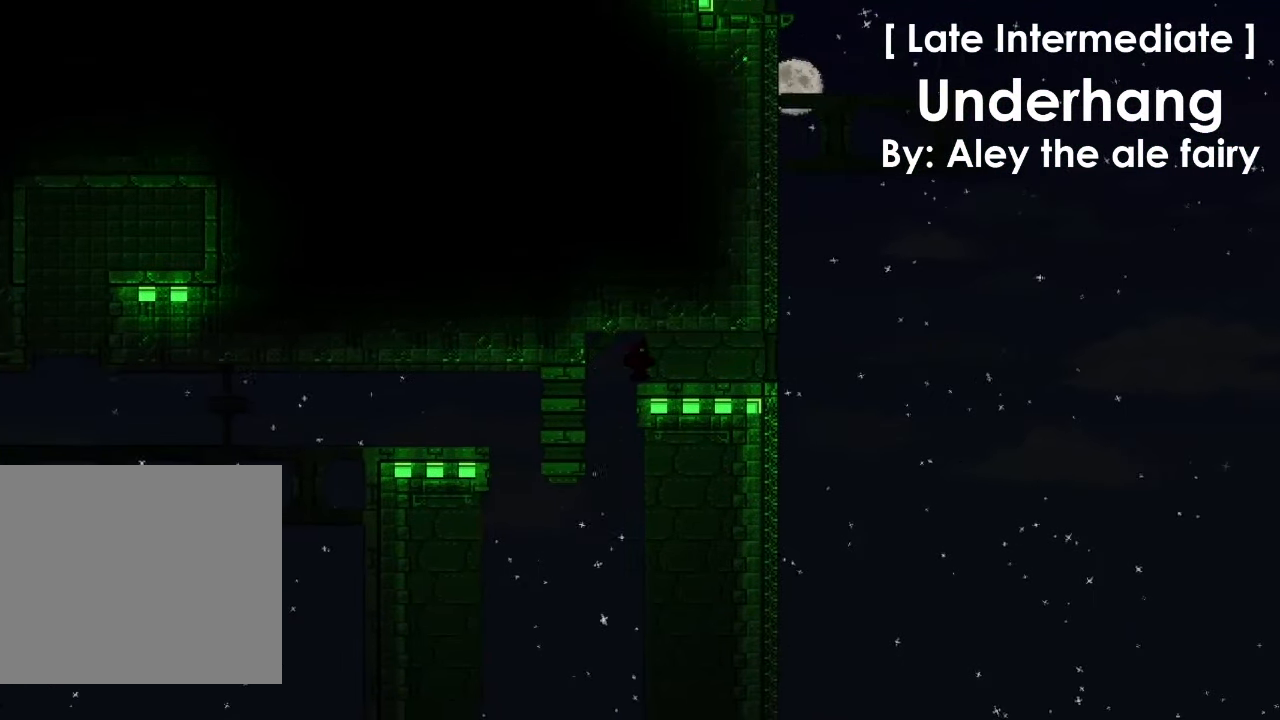
{"keys": ["d"], "events": [[267, "space", "up"]]}
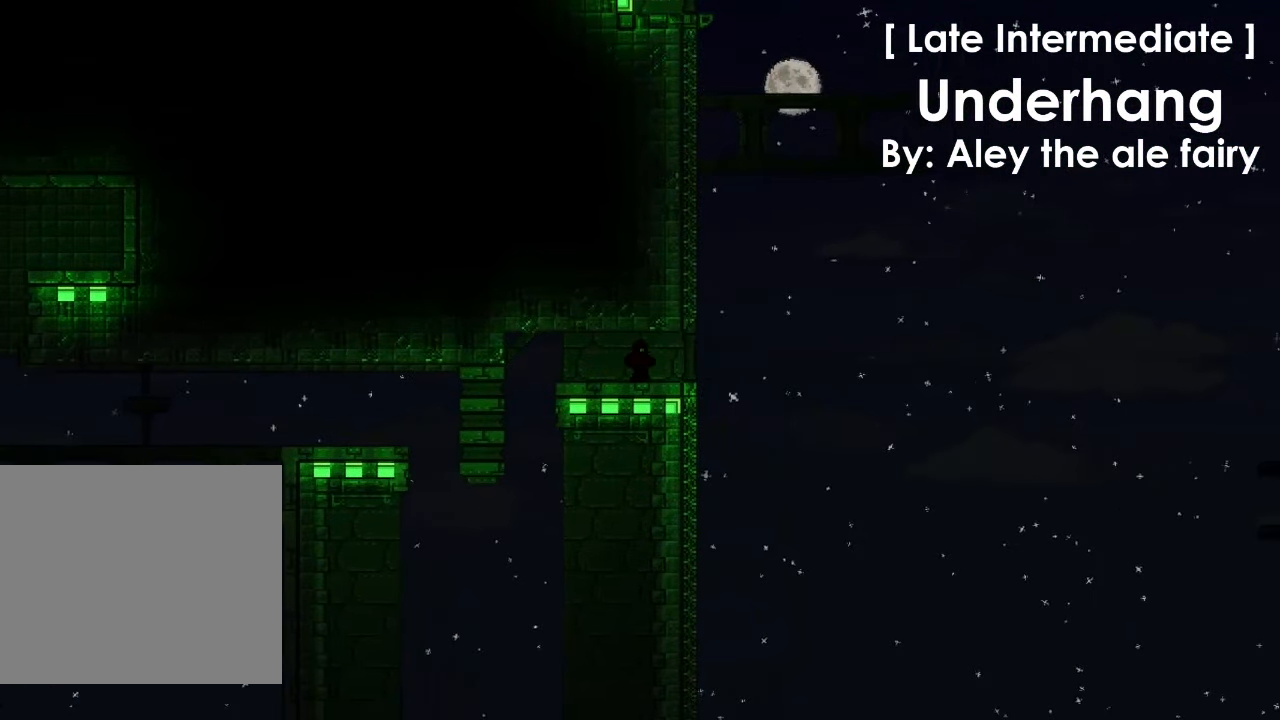
{"keys": ["a", "d", "space"], "events": [[401, "space", "down"], [501, "a", "down"]]}
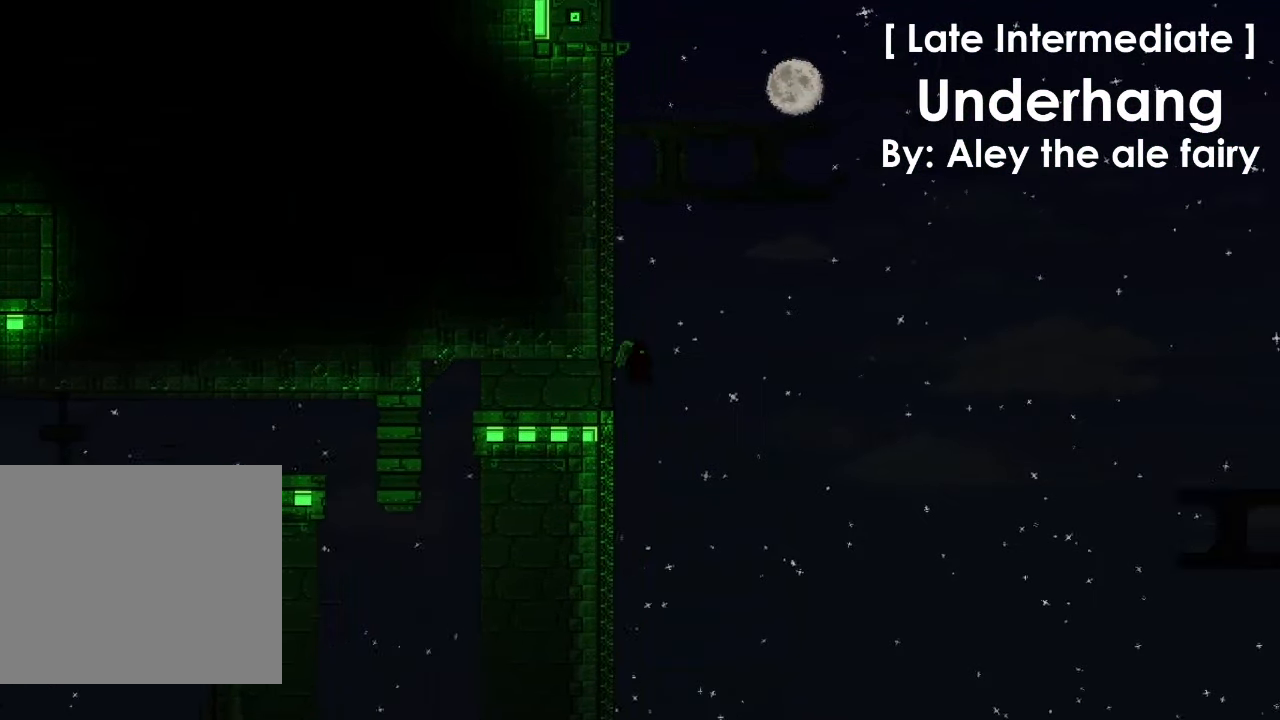
{"keys": ["space"], "events": [[33, "d", "up"], [400, "a", "up"]]}
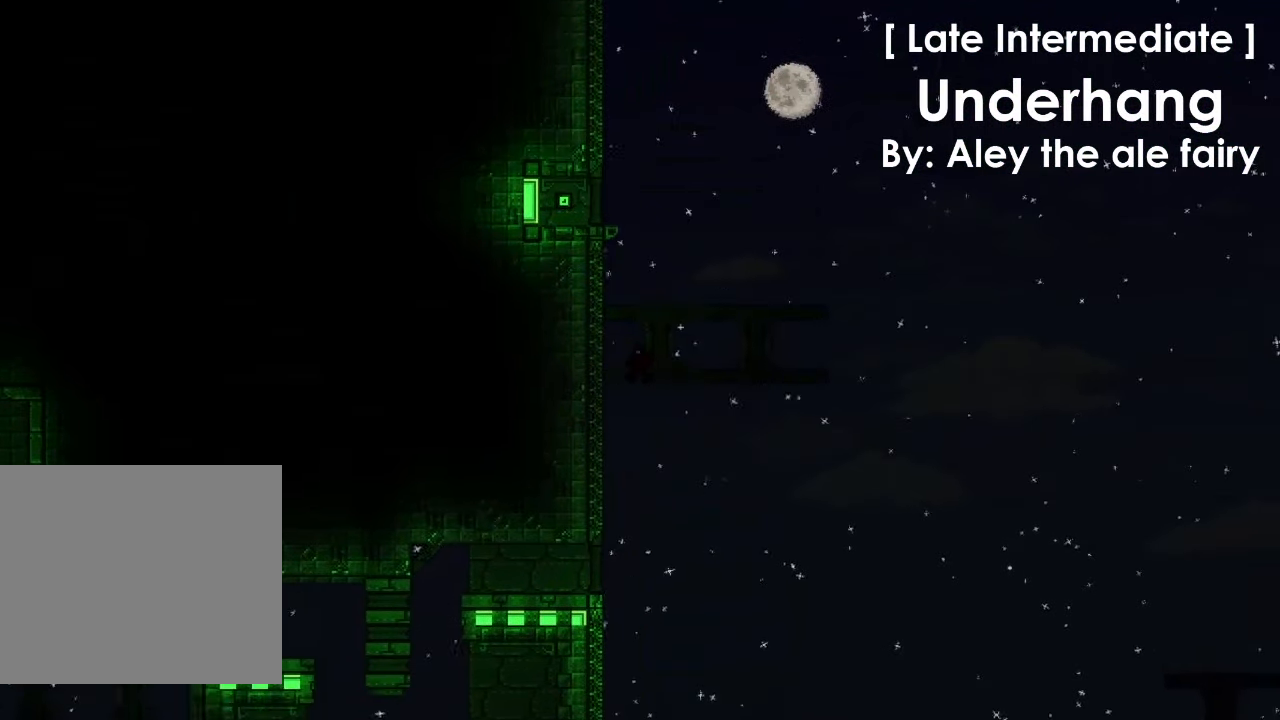
{"keys": ["space"], "events": [[167, "a", "down"], [301, "a", "up"], [334, "space", "up"], [434, "space", "down"]]}
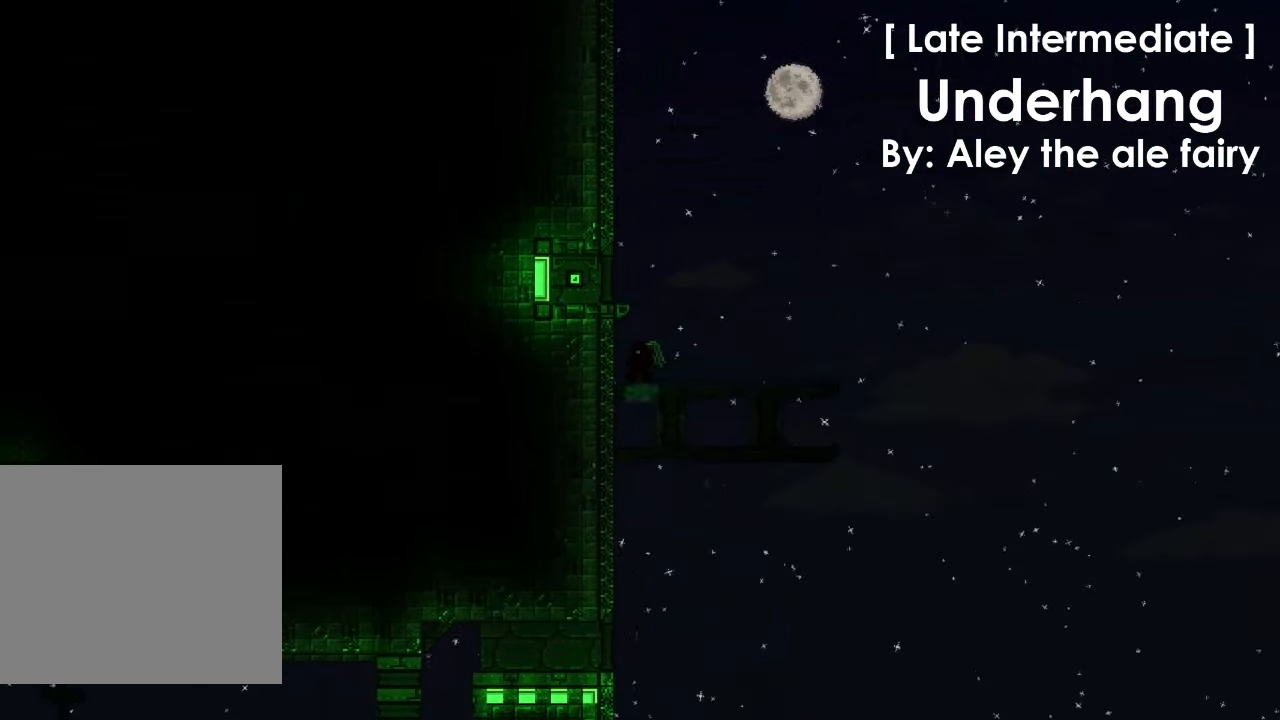
{"keys": ["a", "space"], "events": [[500, "a", "down"]]}
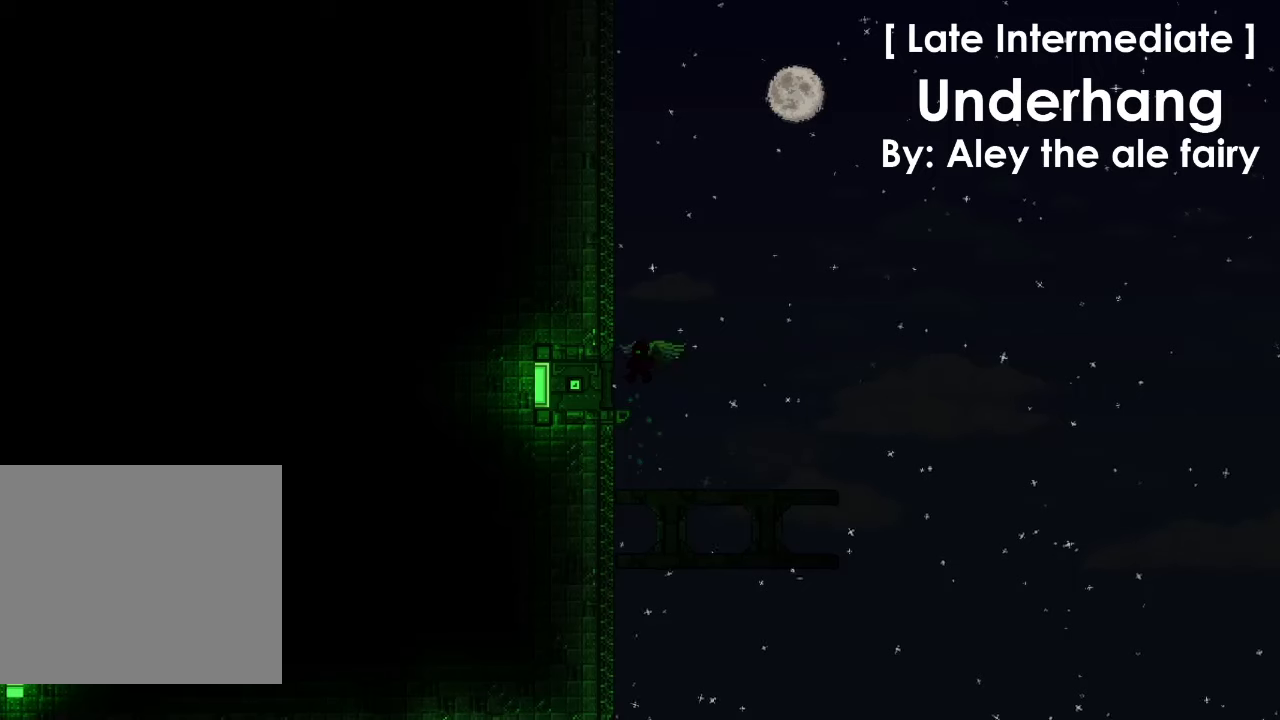
{"keys": ["a", "w"], "events": [[100, "space", "up"], [134, "w", "down"]]}
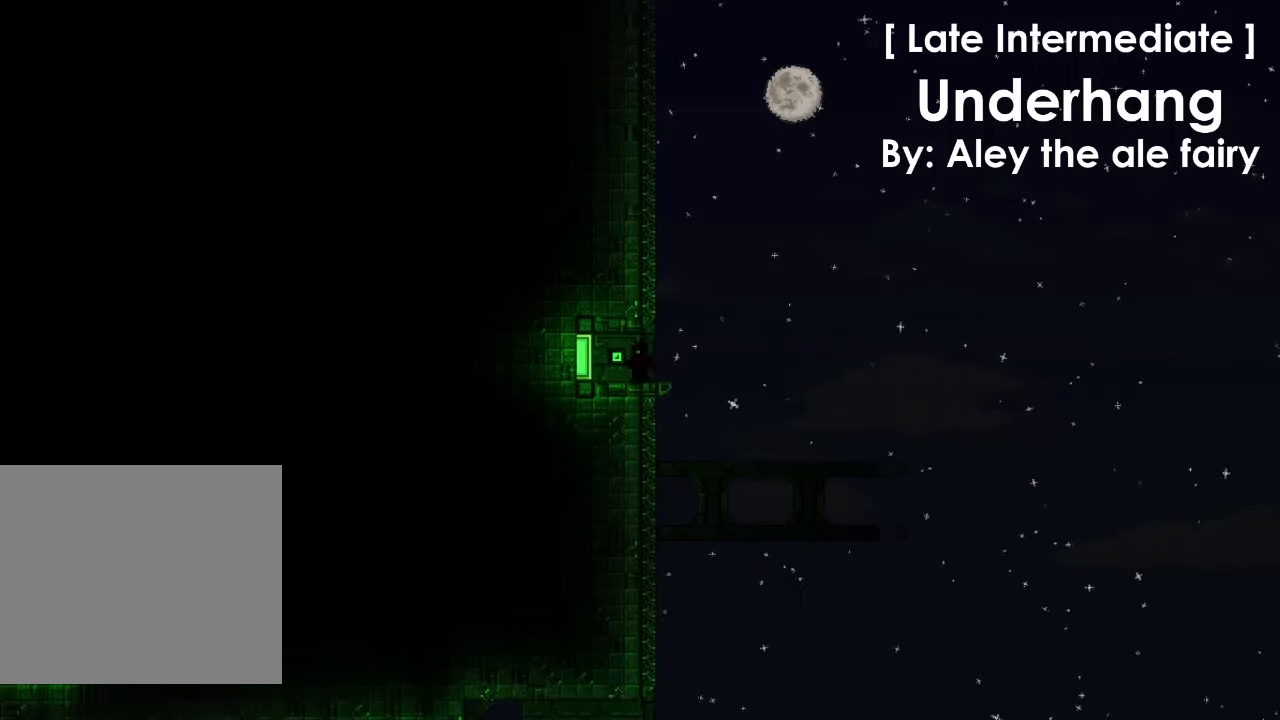
{"keys": ["d"], "events": [[334, "a", "up"], [334, "w", "up"], [367, "d", "down"]]}
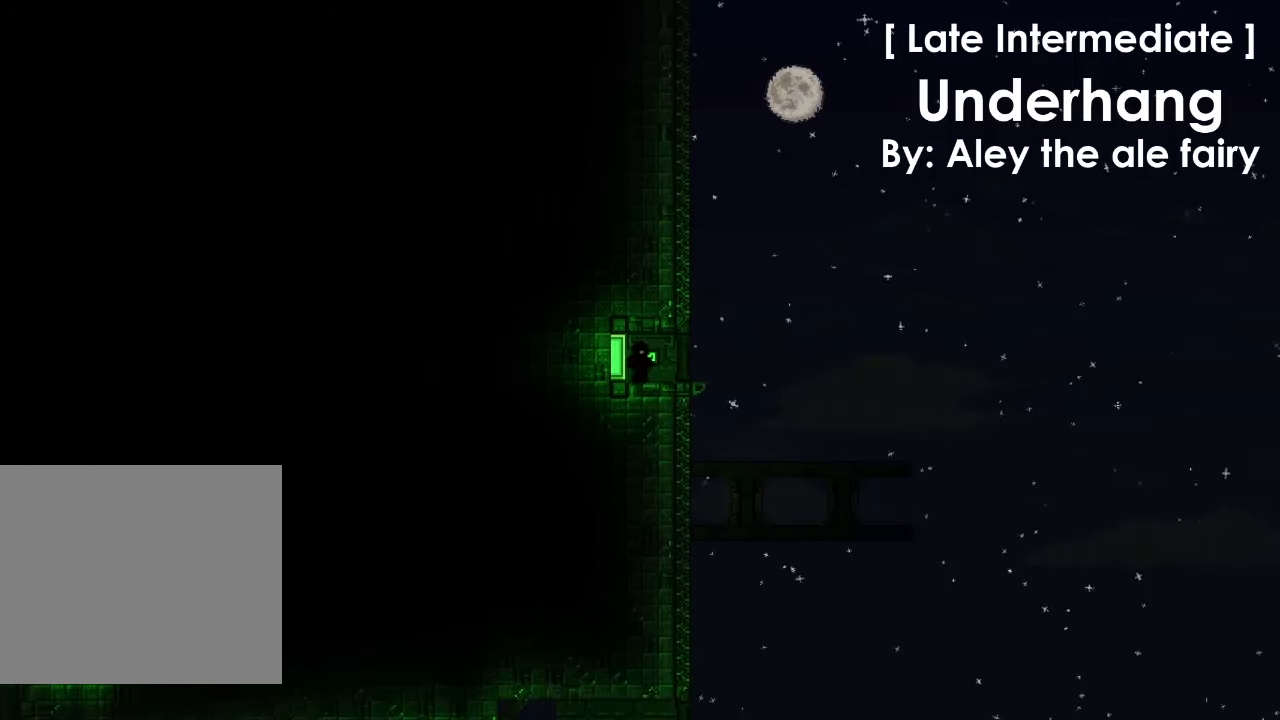
{"keys": ["d"], "events": []}
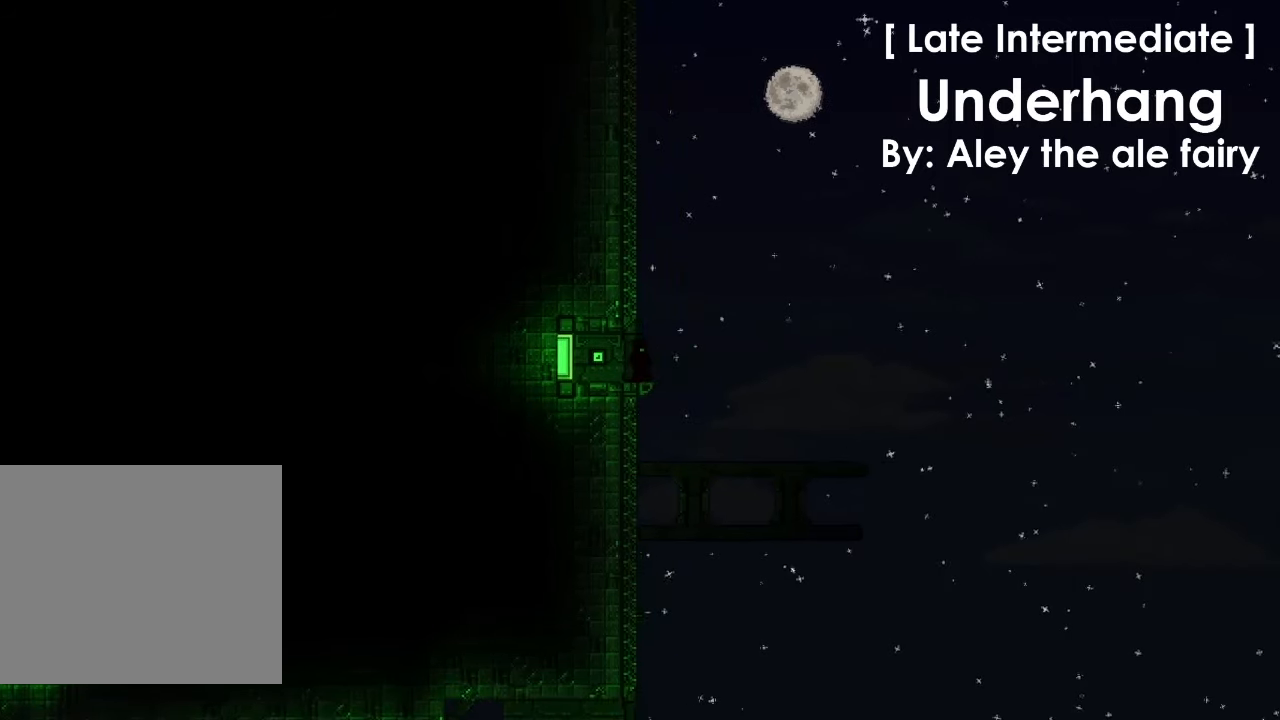
{"keys": ["d", "space"], "events": [[33, "space", "down"]]}
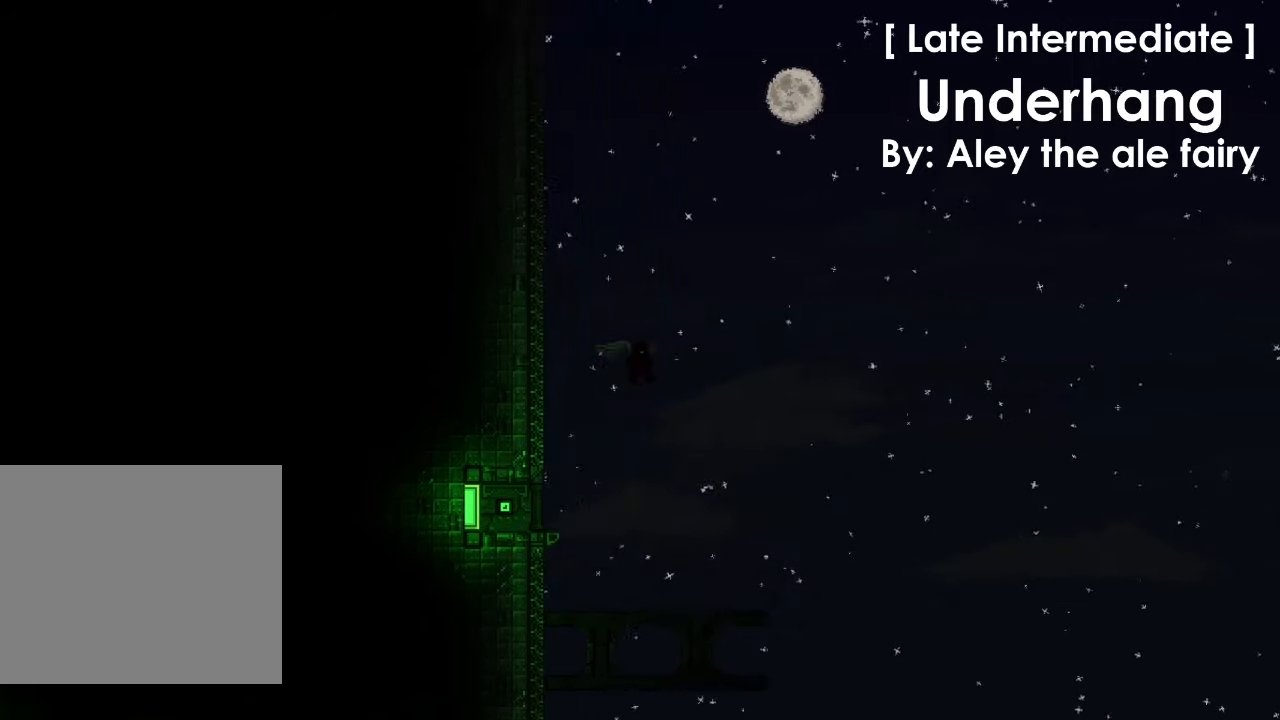
{"keys": ["d", "space"], "events": []}
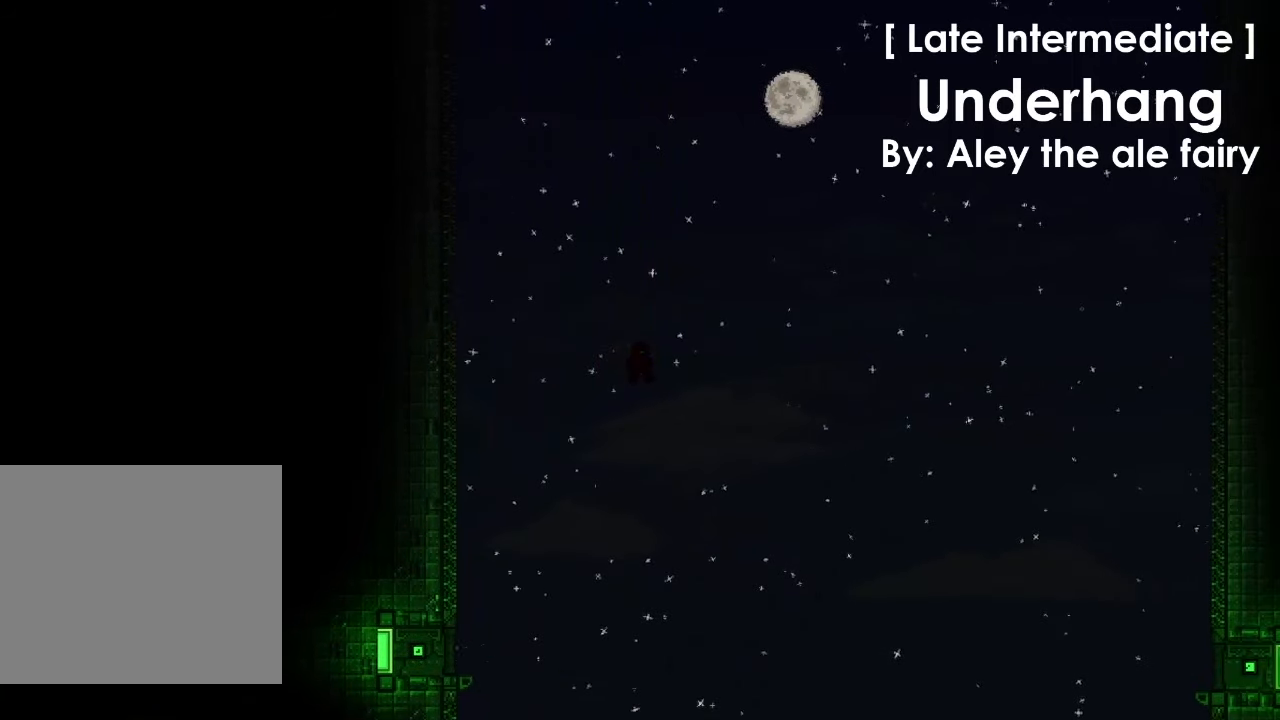
{"keys": ["d", "space"], "events": []}